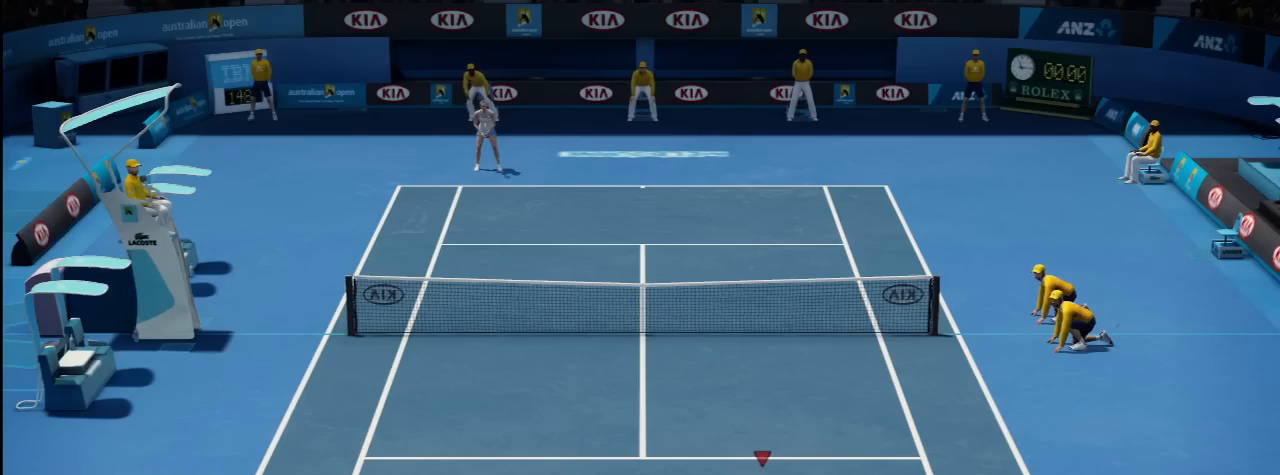
Gameplay with a controller (Xbox layout); each line is a JSON object with the inputs held at the frame after it. "events" lists button and stick changes between this image and that frame as [ms after this image, input, new state], when the widget could be followed in between. Not read: L2 L3 R2 R3.
{"buttons": [], "left_stick": "center", "right_stick": "center", "events": []}
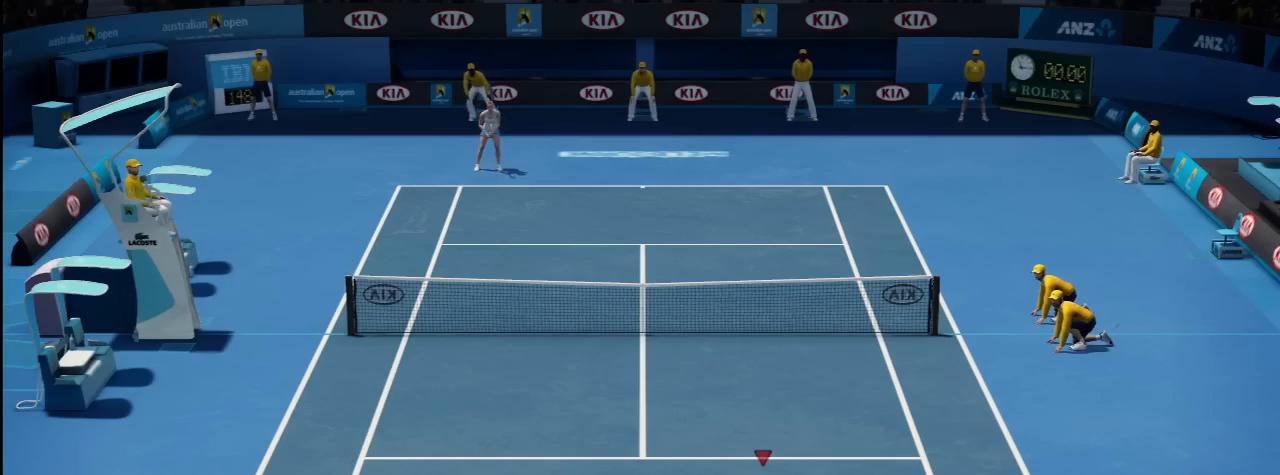
{"buttons": [], "left_stick": "center", "right_stick": "down", "events": [[67, "right_stick", "down"]]}
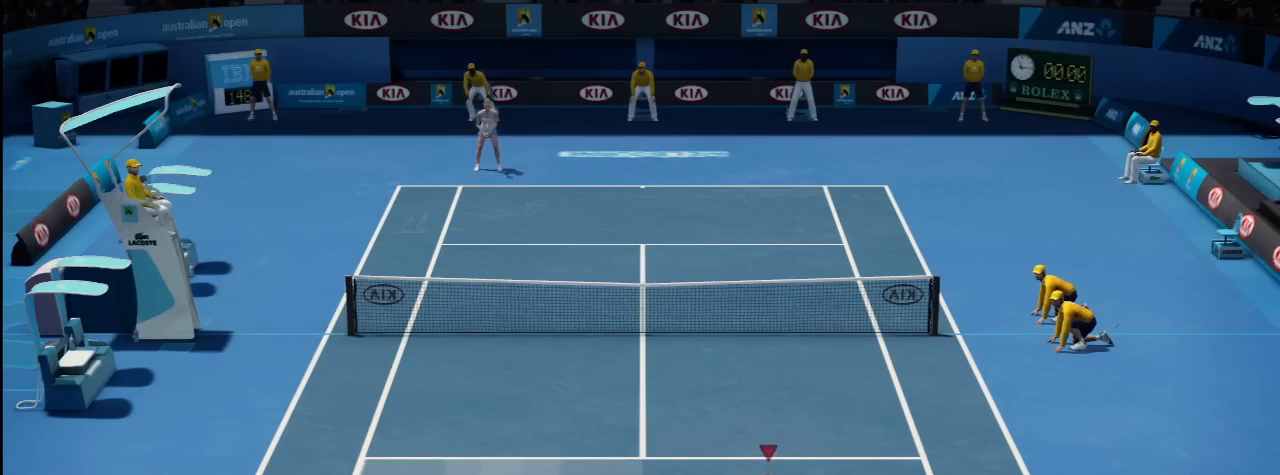
{"buttons": [], "left_stick": "center", "right_stick": "down", "events": []}
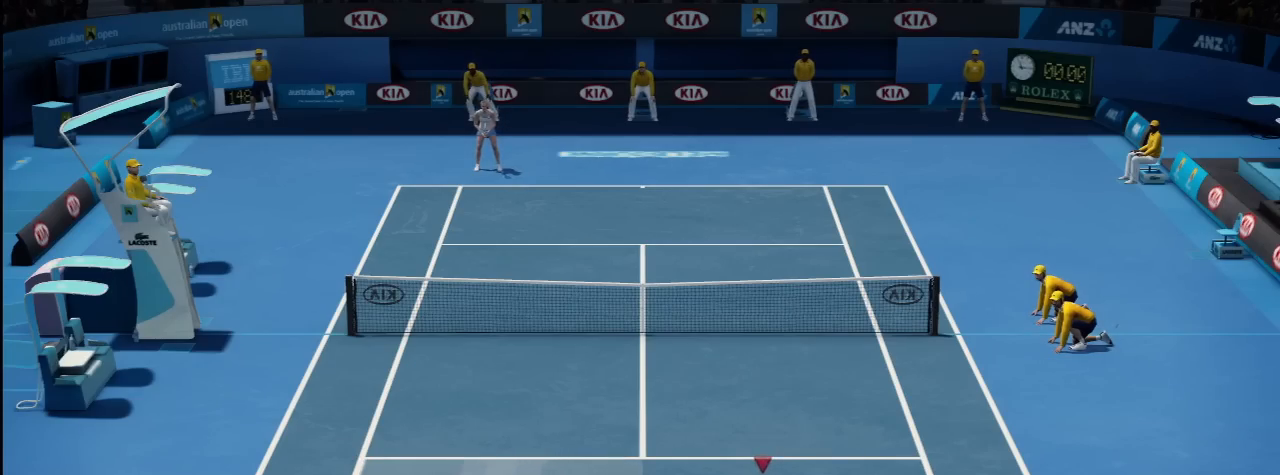
{"buttons": [], "left_stick": "center", "right_stick": "down", "events": []}
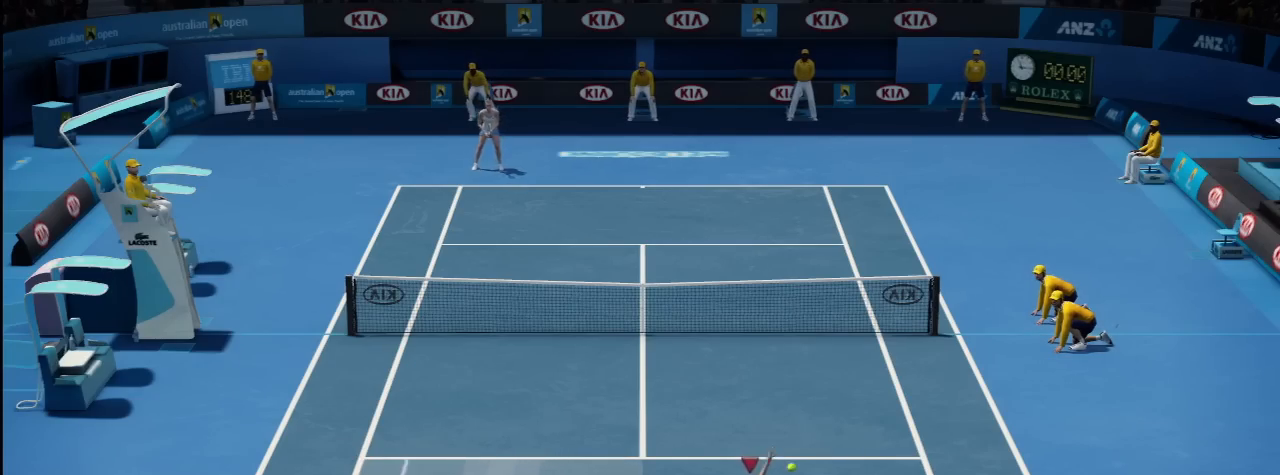
{"buttons": ["START"], "left_stick": "center", "right_stick": "up", "events": [[367, "right_stick", "up"], [401, "START", "down"]]}
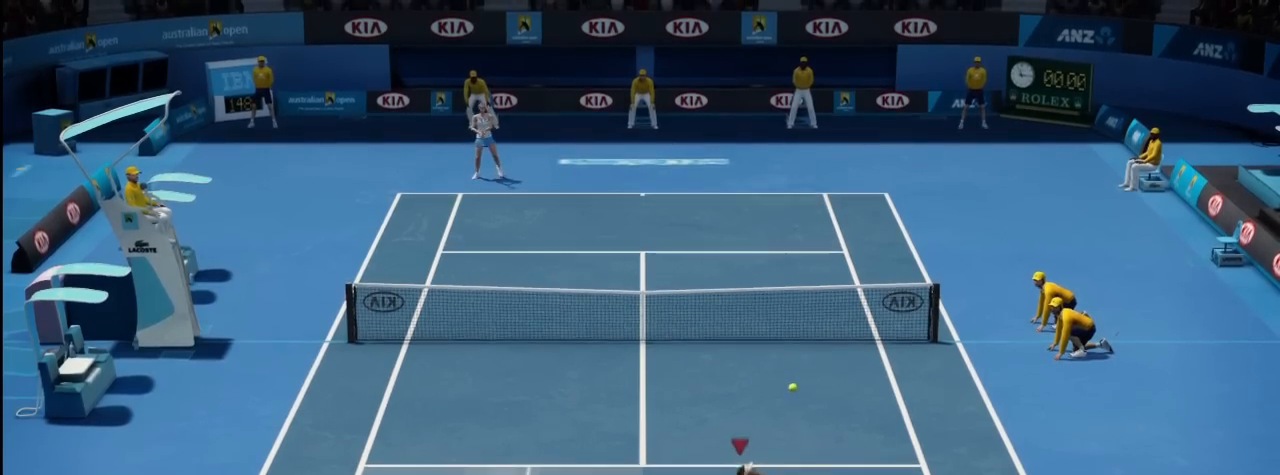
{"buttons": ["START"], "left_stick": "center", "right_stick": "up", "events": []}
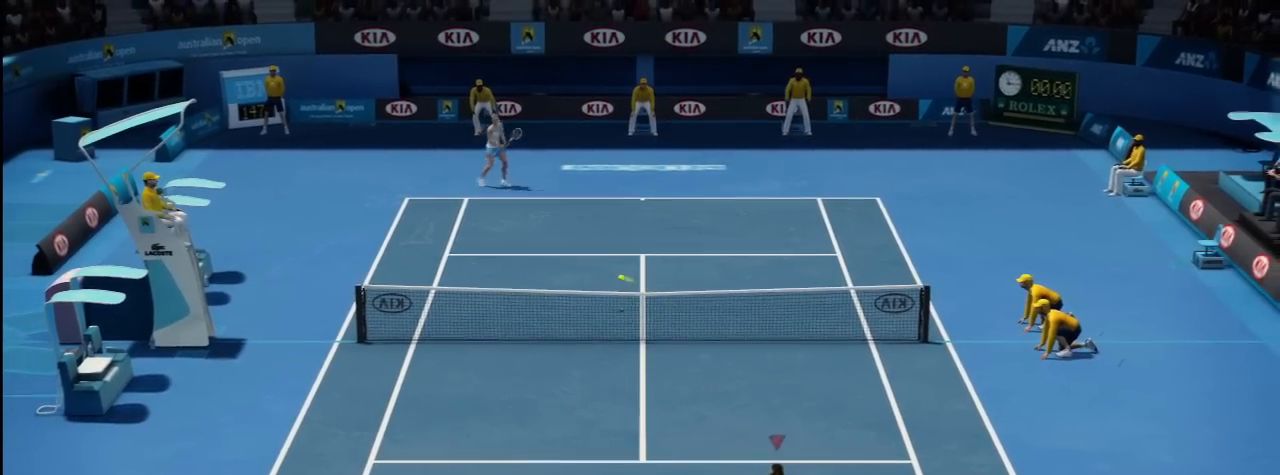
{"buttons": ["START"], "left_stick": "center", "right_stick": "up", "events": []}
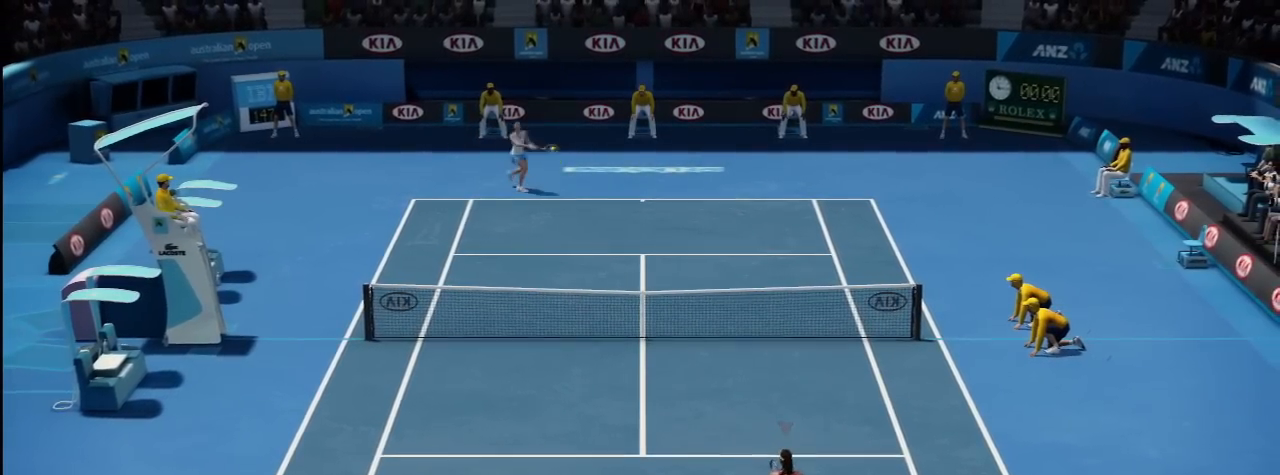
{"buttons": ["START"], "left_stick": "center", "right_stick": "up", "events": []}